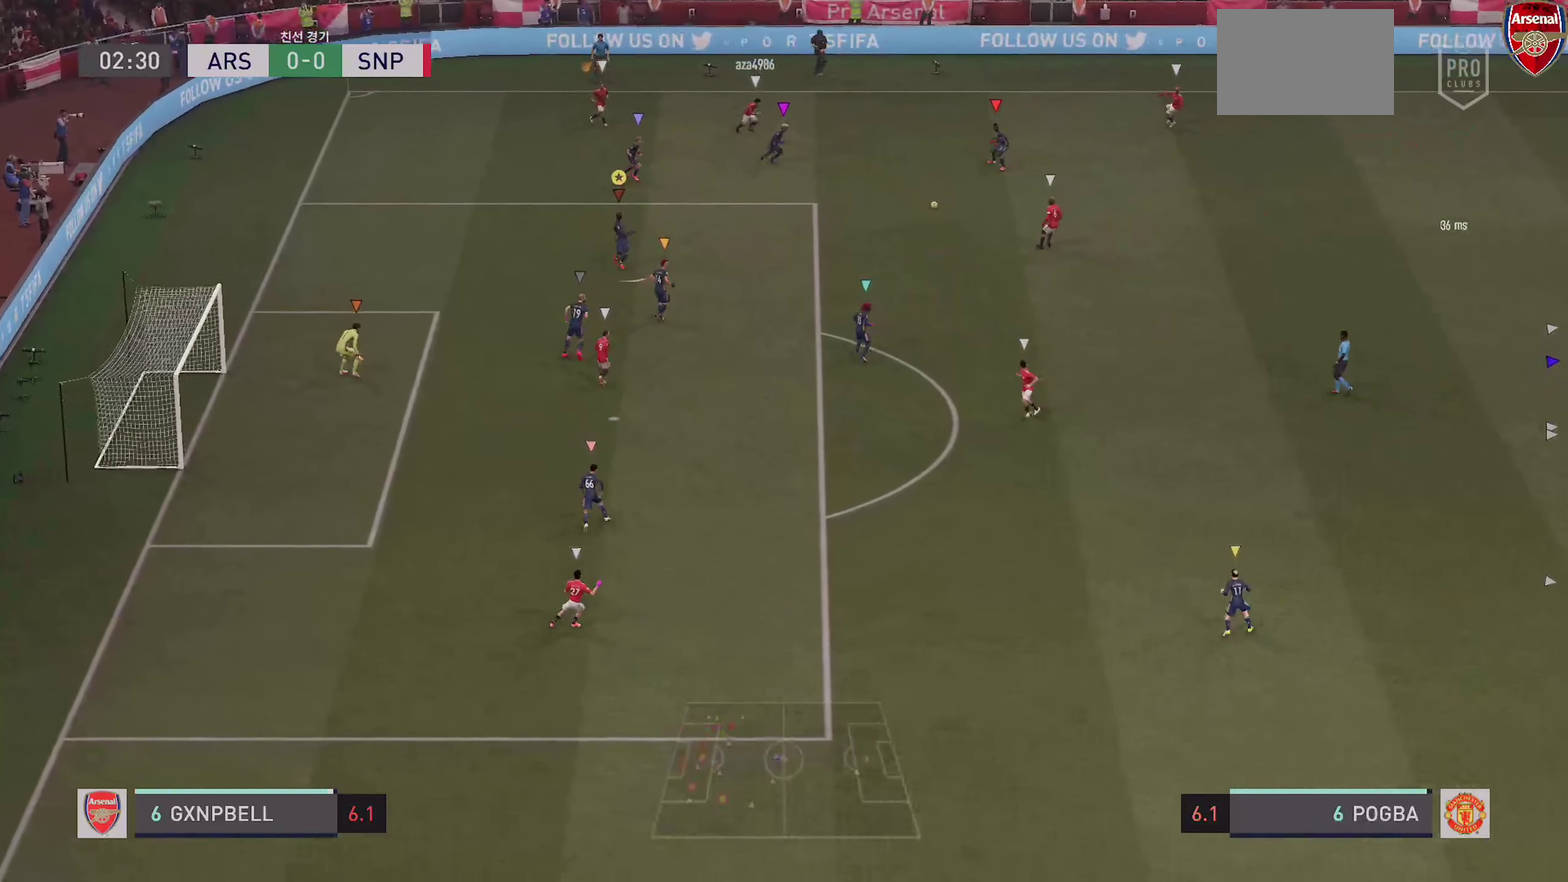
Gameplay with a controller (PlayStation layout); each line is a JSON object with the inputs held at the frame after it (dt_ms = milliseconds from this image to that frame). "events" lists button and stick changes between this image and that frame as [ms after this image, input, new state], when the widget could be followed in between. This overlay highlights the sticks when they move; stick clicks (L3 R3) are not distinguishable. Not read: CROSS DPAD_DOWN DPAD_RIGHT HOME L1 L3 R1 R3 SELECT SQUARE START TOUCHPAD.
{"dt_ms": 500, "buttons": ["L2", "R2"], "left_stick": "down-right", "right_stick": "center", "events": [[183, "R2", "down"]]}
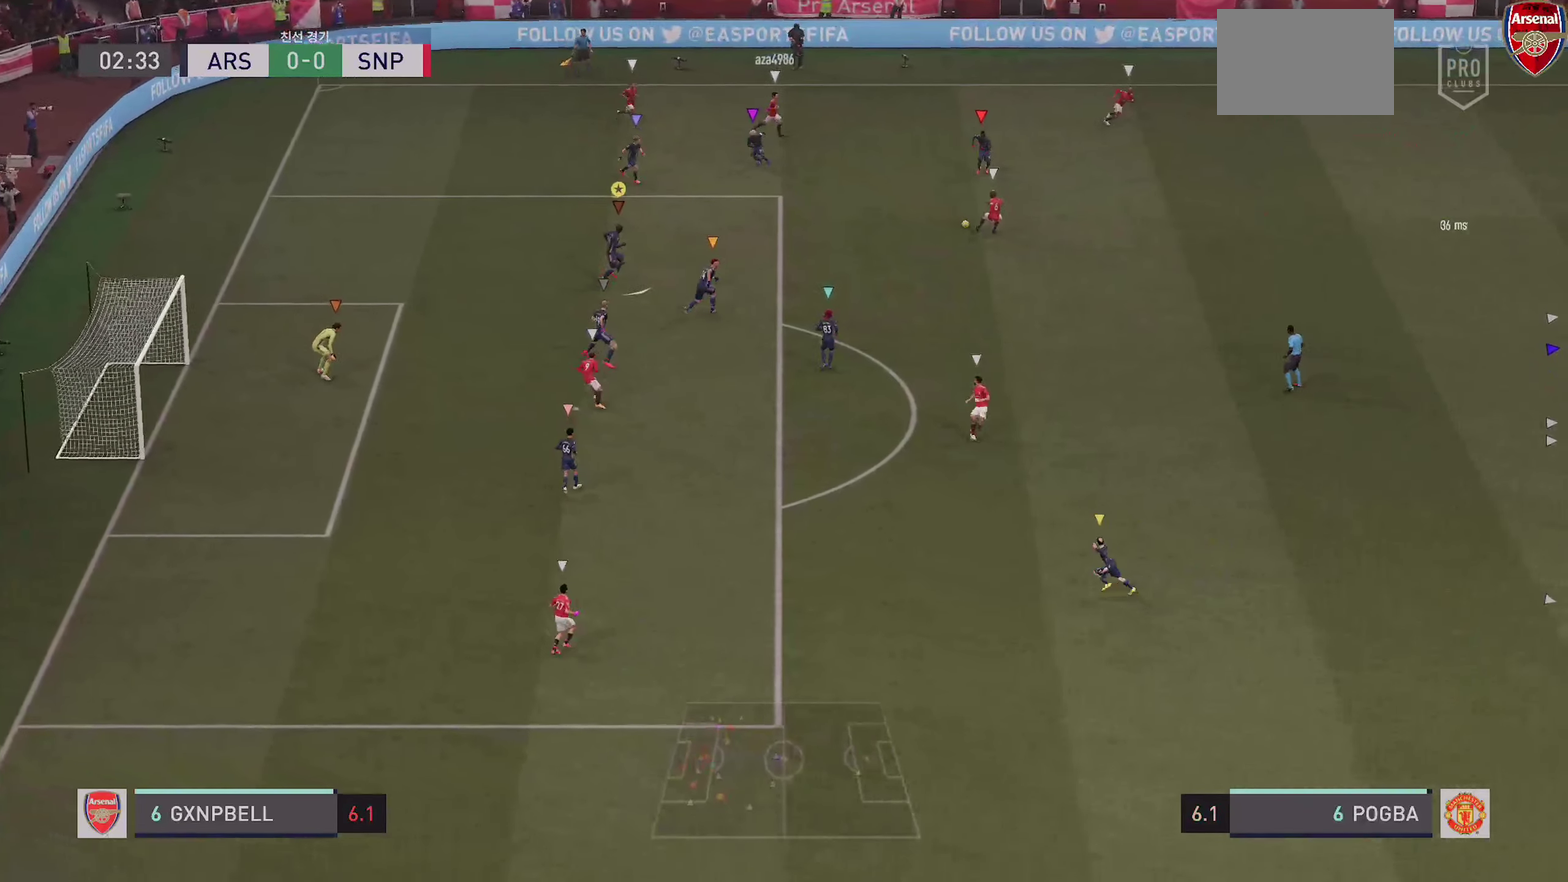
{"dt_ms": 400, "buttons": ["L2"], "left_stick": "down-right", "right_stick": "center", "events": [[333, "R2", "up"]]}
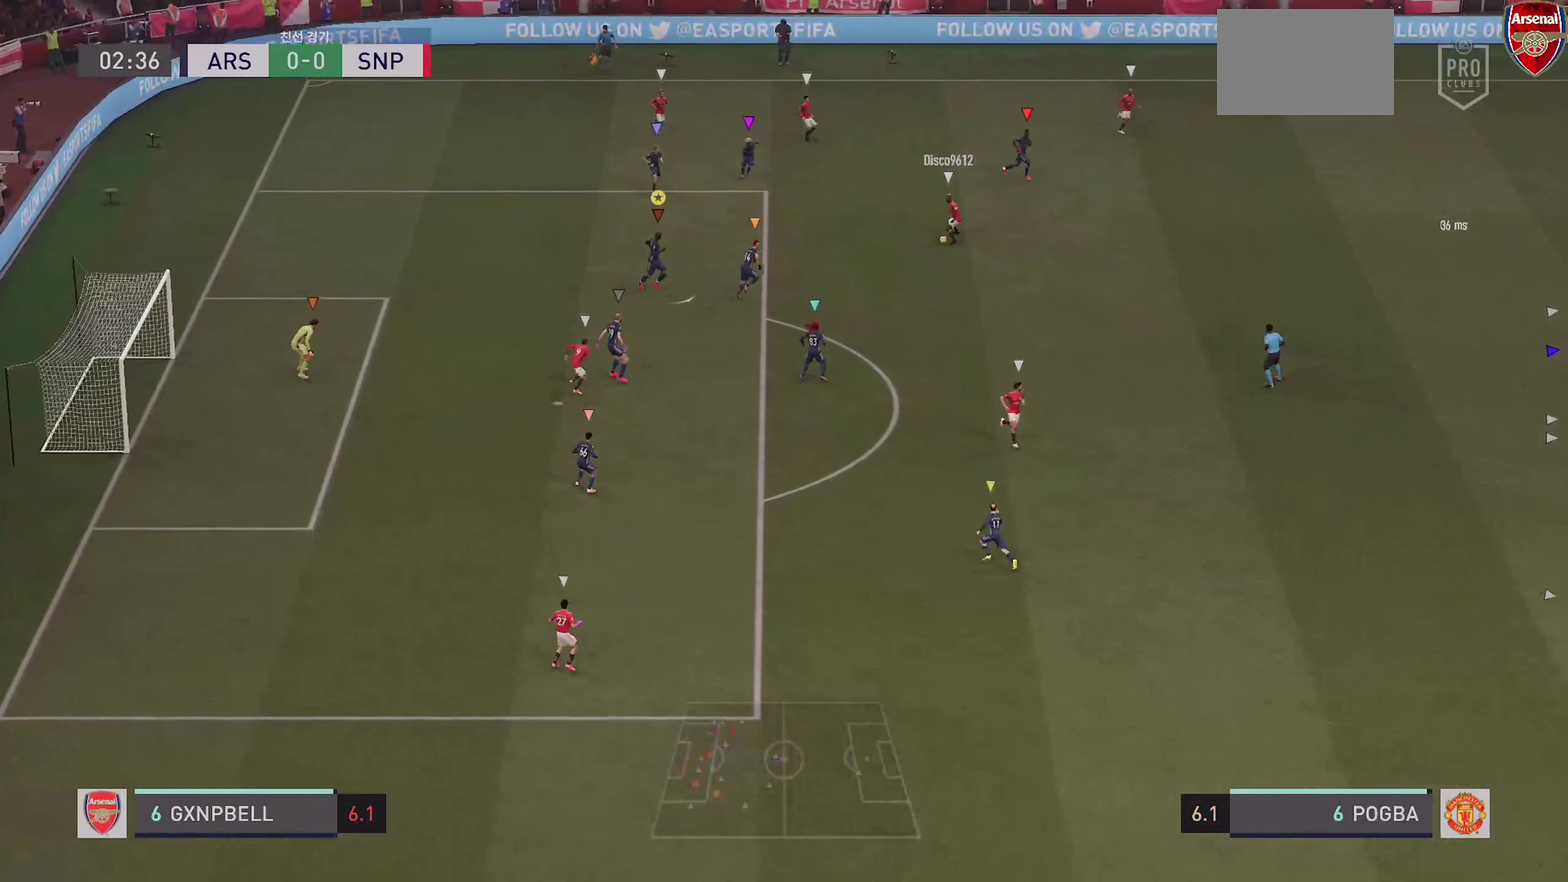
{"dt_ms": 600, "buttons": ["L2"], "left_stick": "down-left", "right_stick": "center", "events": [[133, "left_stick", "down"], [366, "left_stick", "down-left"]]}
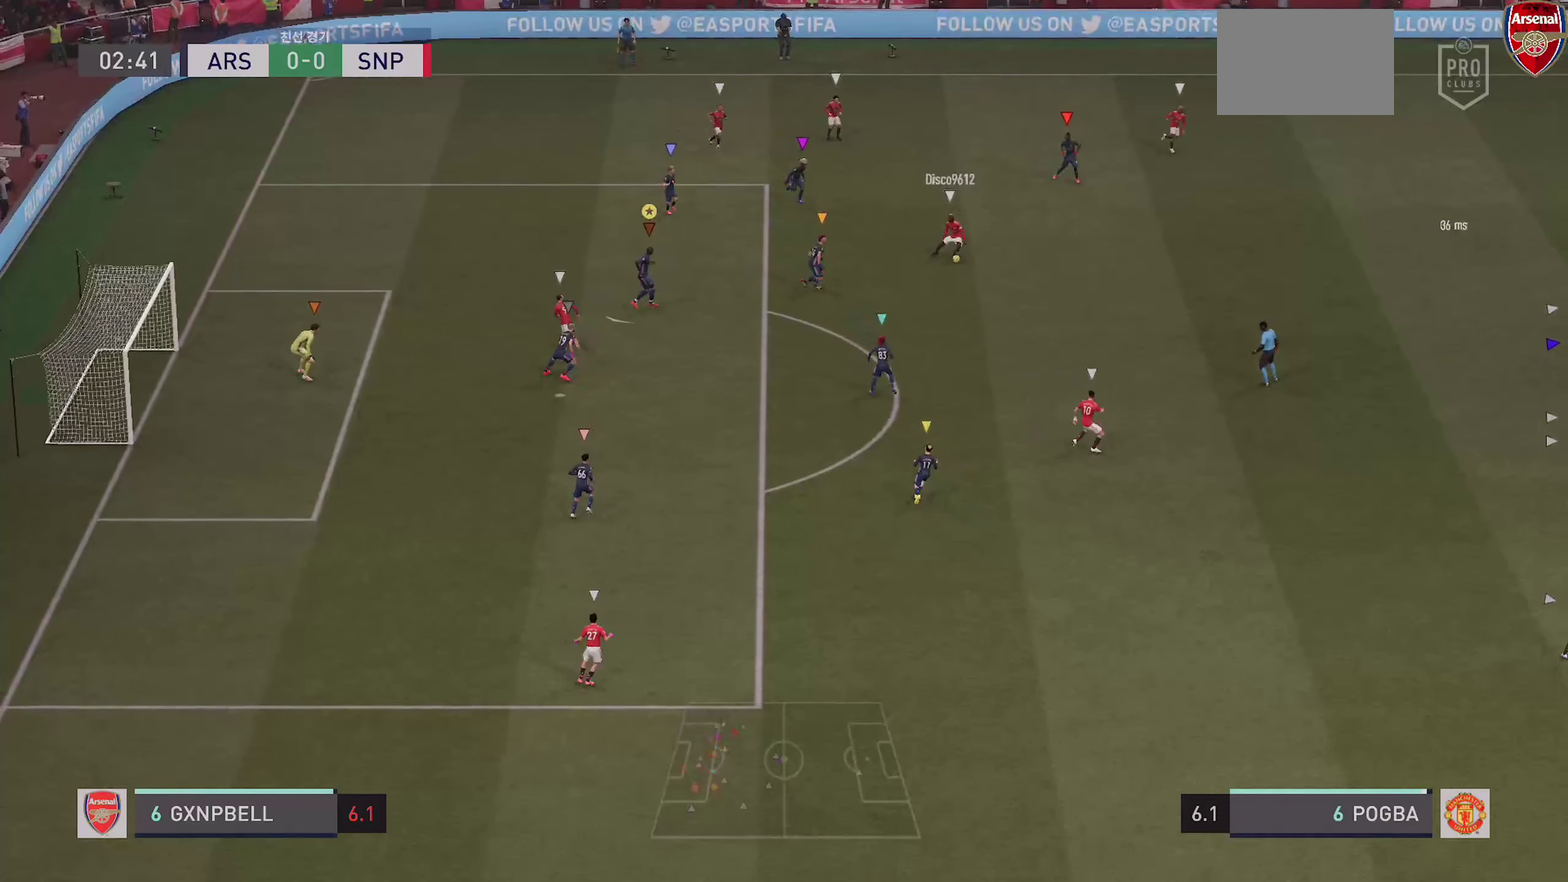
{"dt_ms": 300, "buttons": ["L2"], "left_stick": "left", "right_stick": "center", "events": [[266, "left_stick", "left"]]}
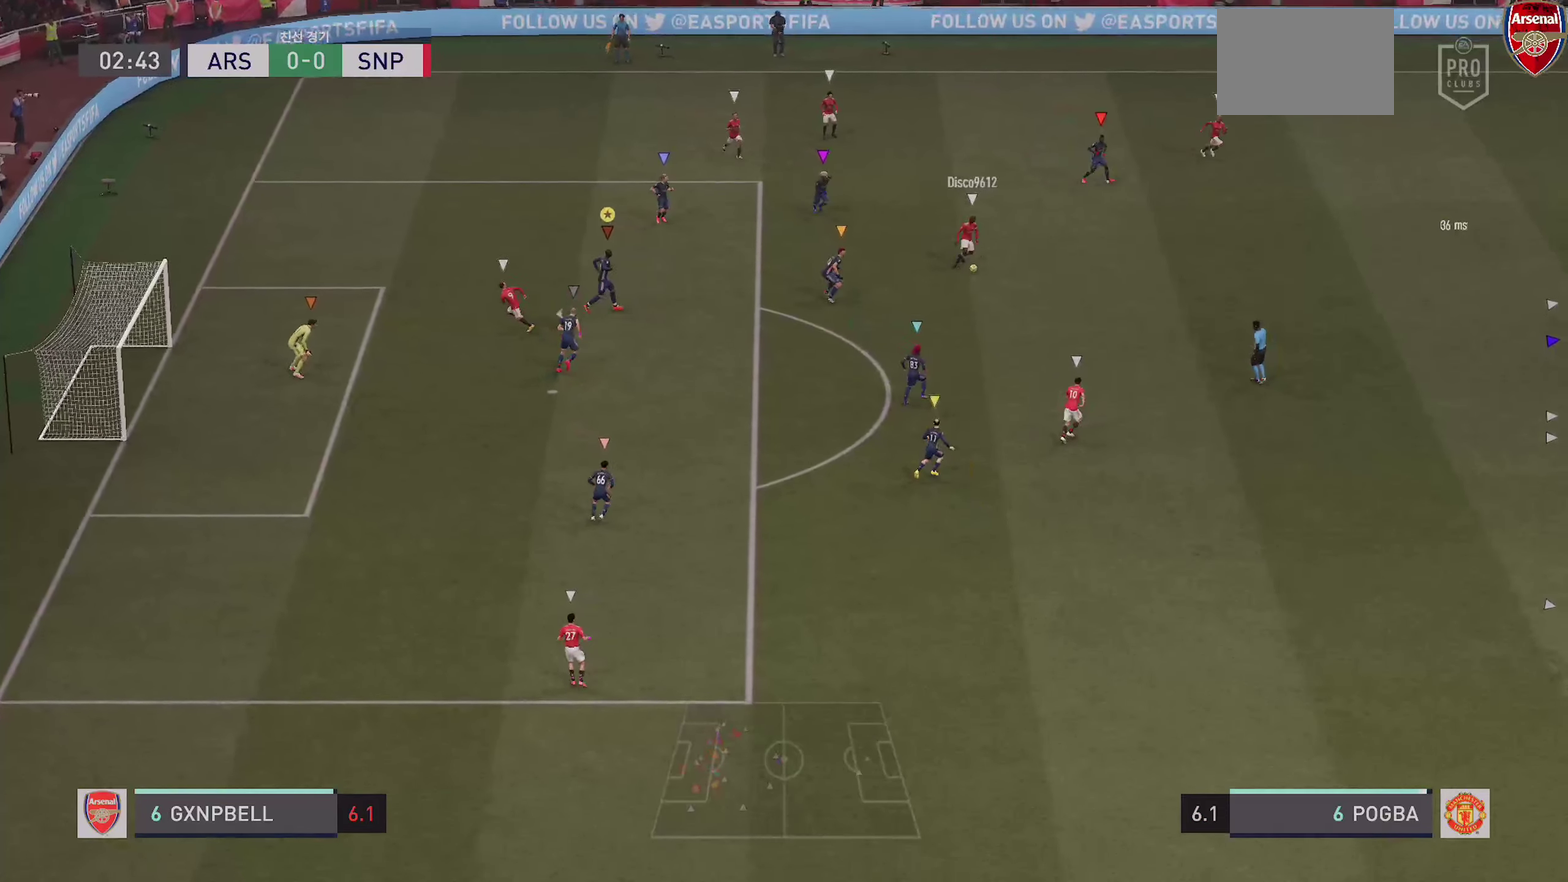
{"dt_ms": 900, "buttons": ["L2"], "left_stick": "right", "right_stick": "center", "events": [[150, "left_stick", "down"], [217, "left_stick", "down-right"], [717, "left_stick", "right"]]}
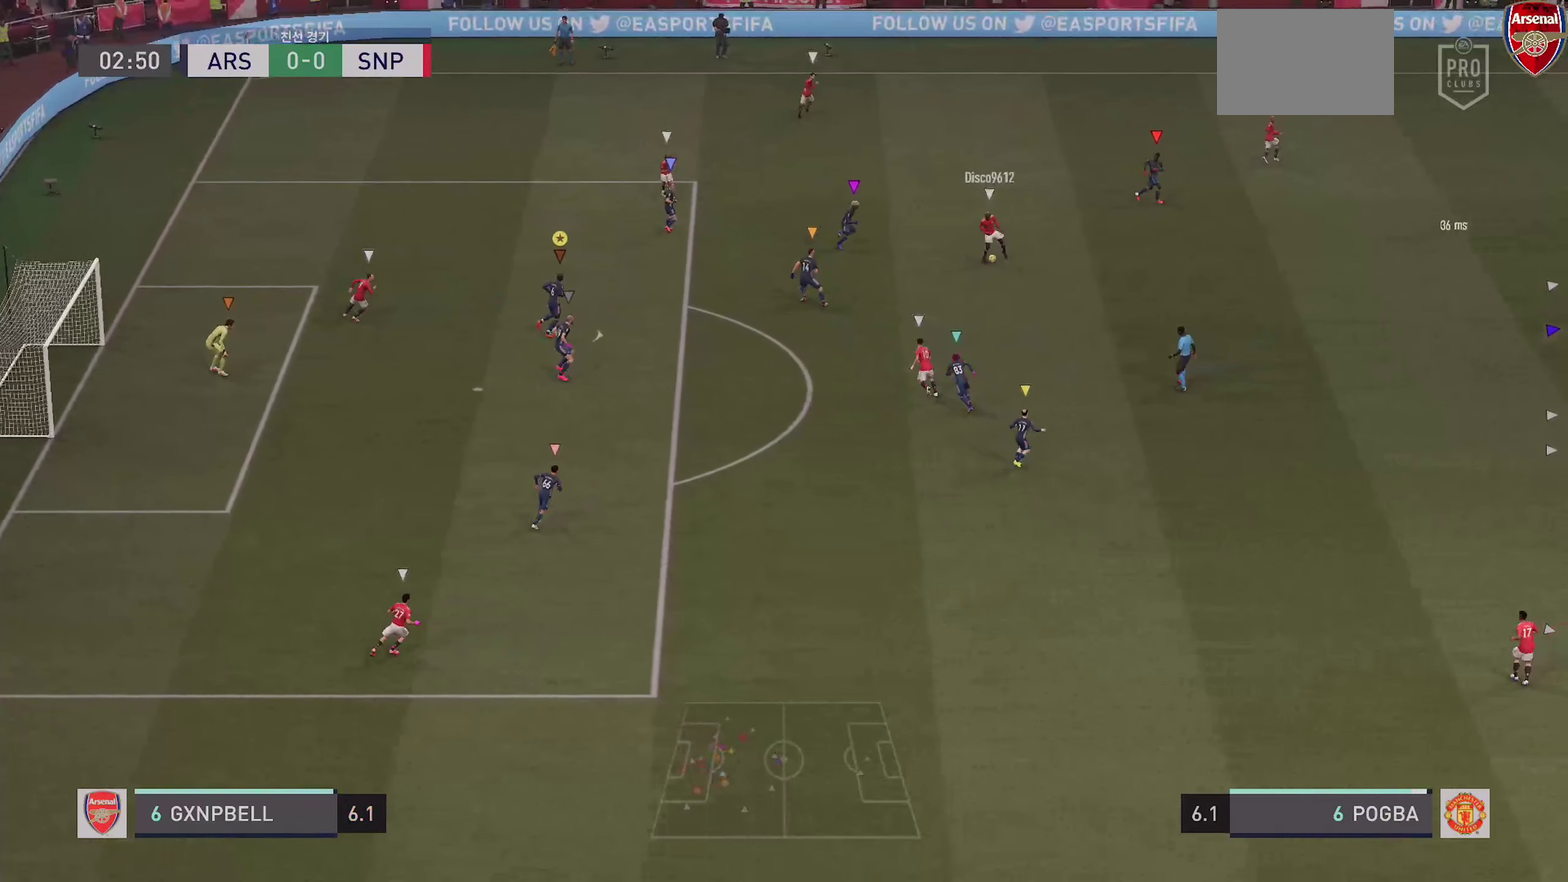
{"dt_ms": 300, "buttons": ["L2"], "left_stick": "up-right", "right_stick": "center", "events": [[150, "left_stick", "up-right"]]}
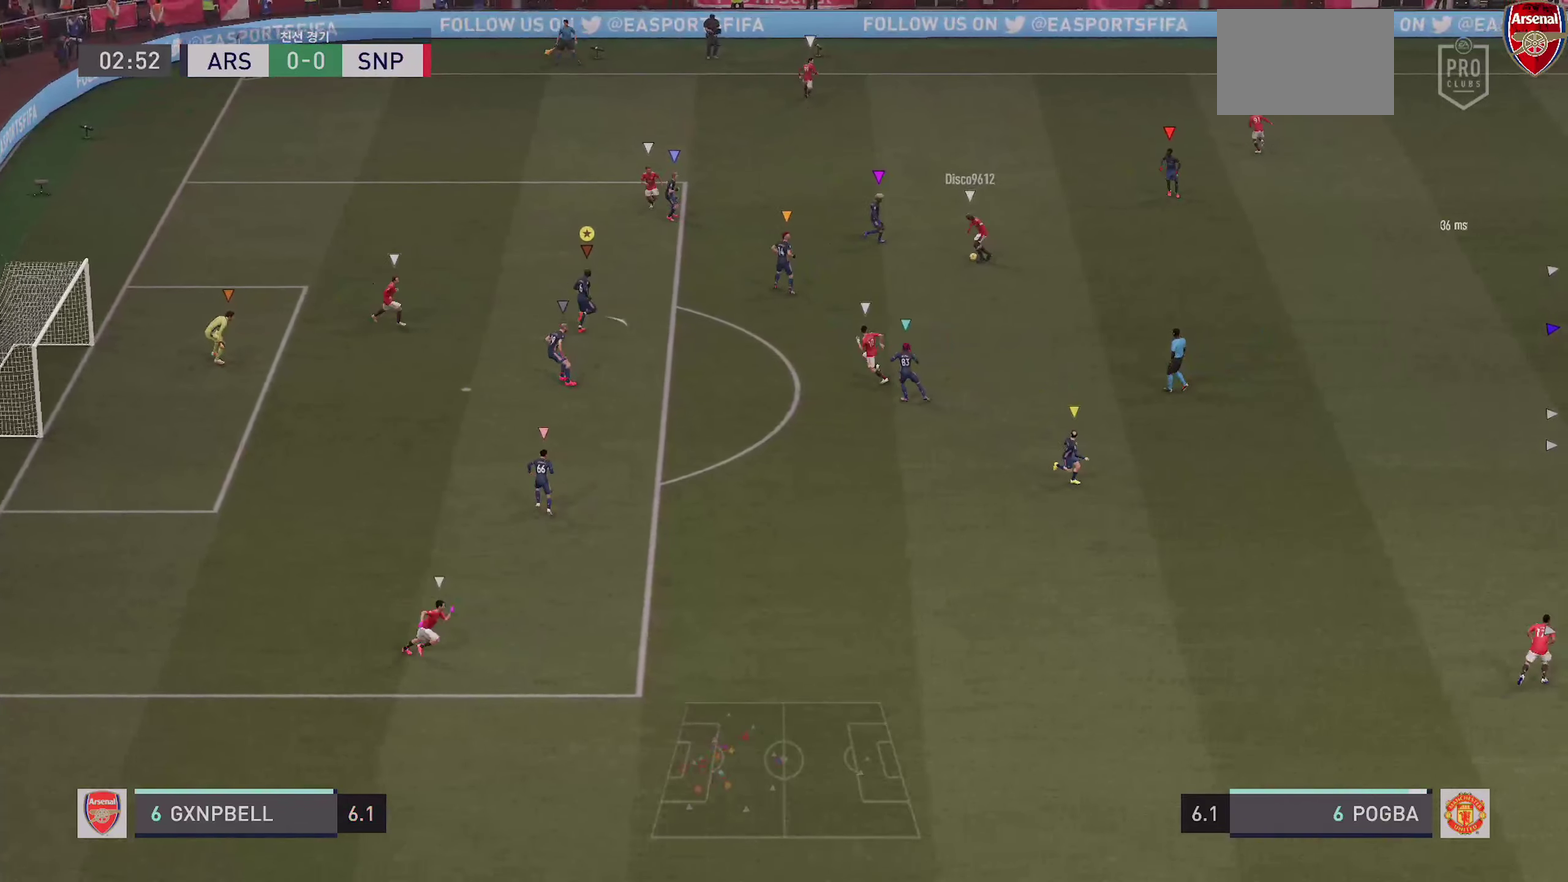
{"dt_ms": 600, "buttons": ["L2", "R2"], "left_stick": "up-left", "right_stick": "center", "events": [[367, "left_stick", "up-left"], [533, "R2", "down"]]}
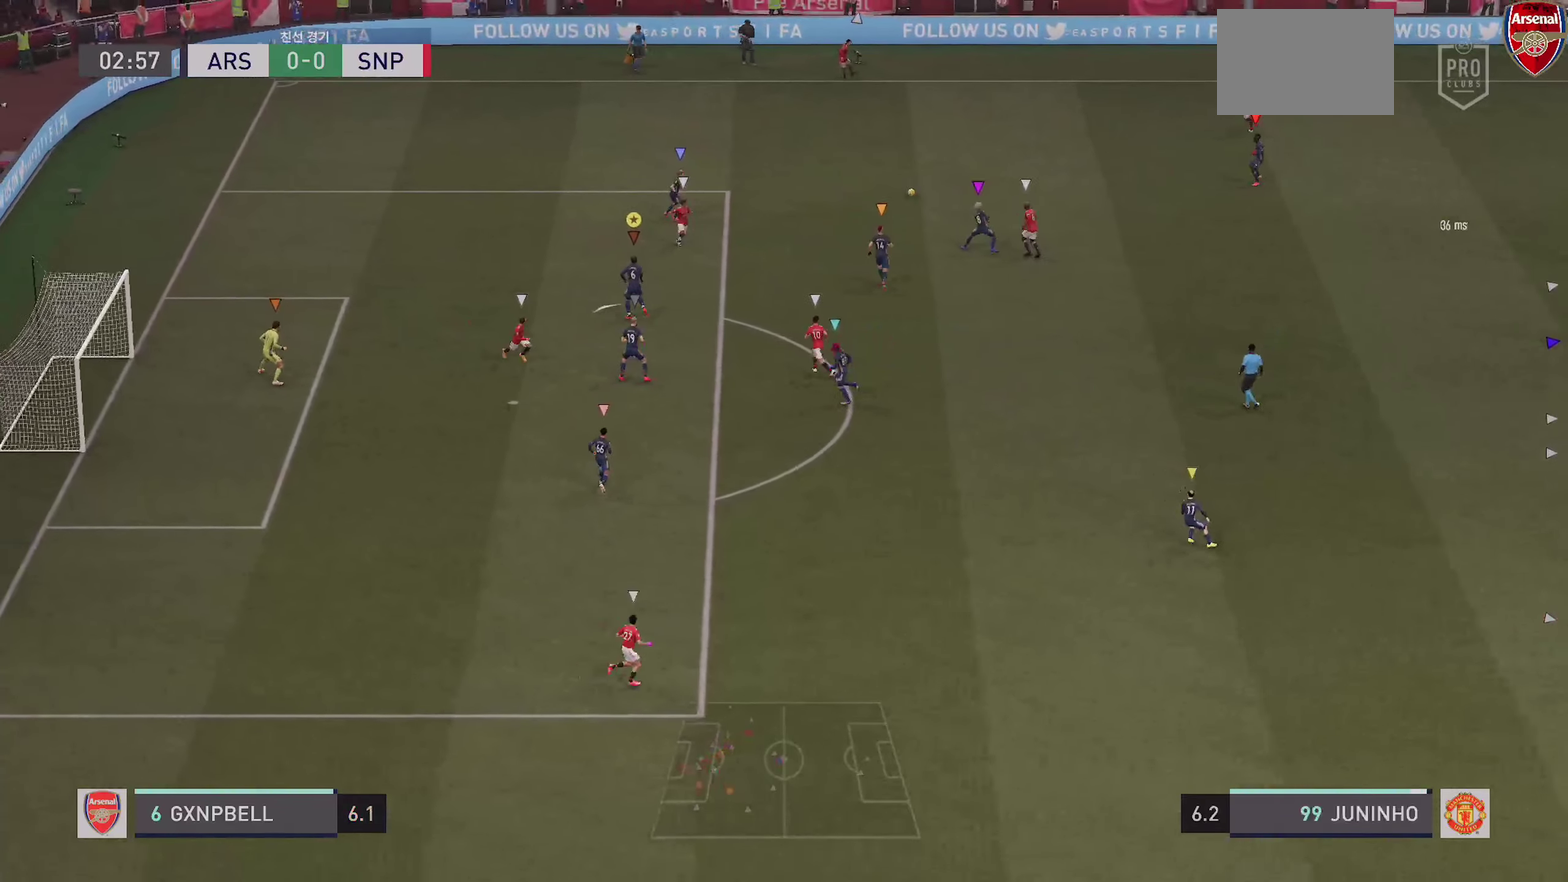
{"dt_ms": 400, "buttons": ["L2"], "left_stick": "up-right", "right_stick": "center"}
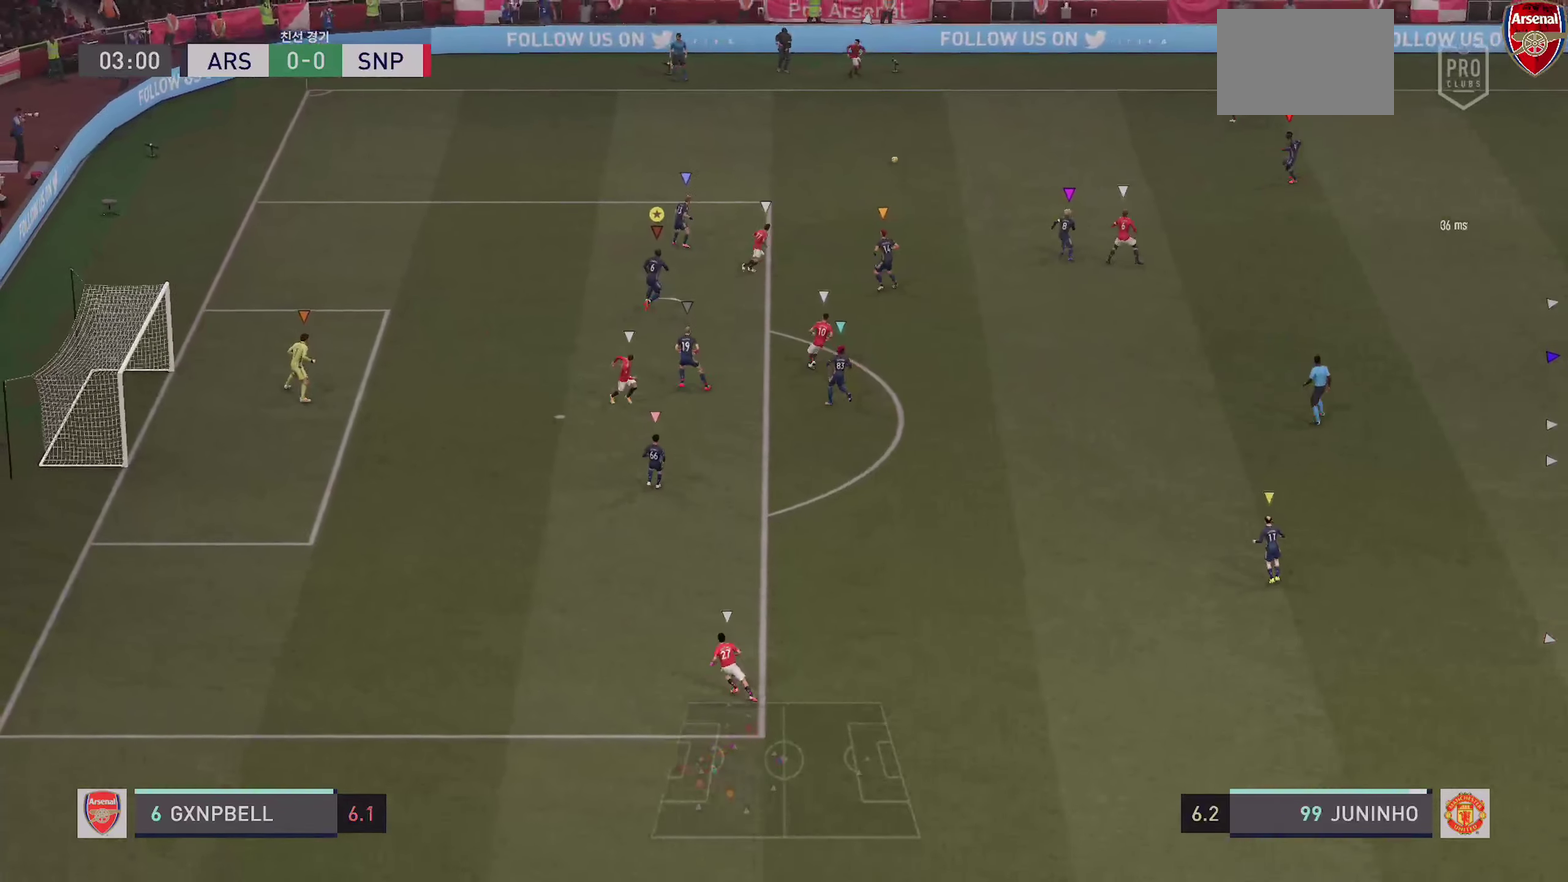
{"dt_ms": 500, "buttons": ["L2"], "left_stick": "down", "right_stick": "center", "events": [[133, "left_stick", "up"], [200, "left_stick", "up-left"], [267, "left_stick", "down-left"], [433, "left_stick", "down"]]}
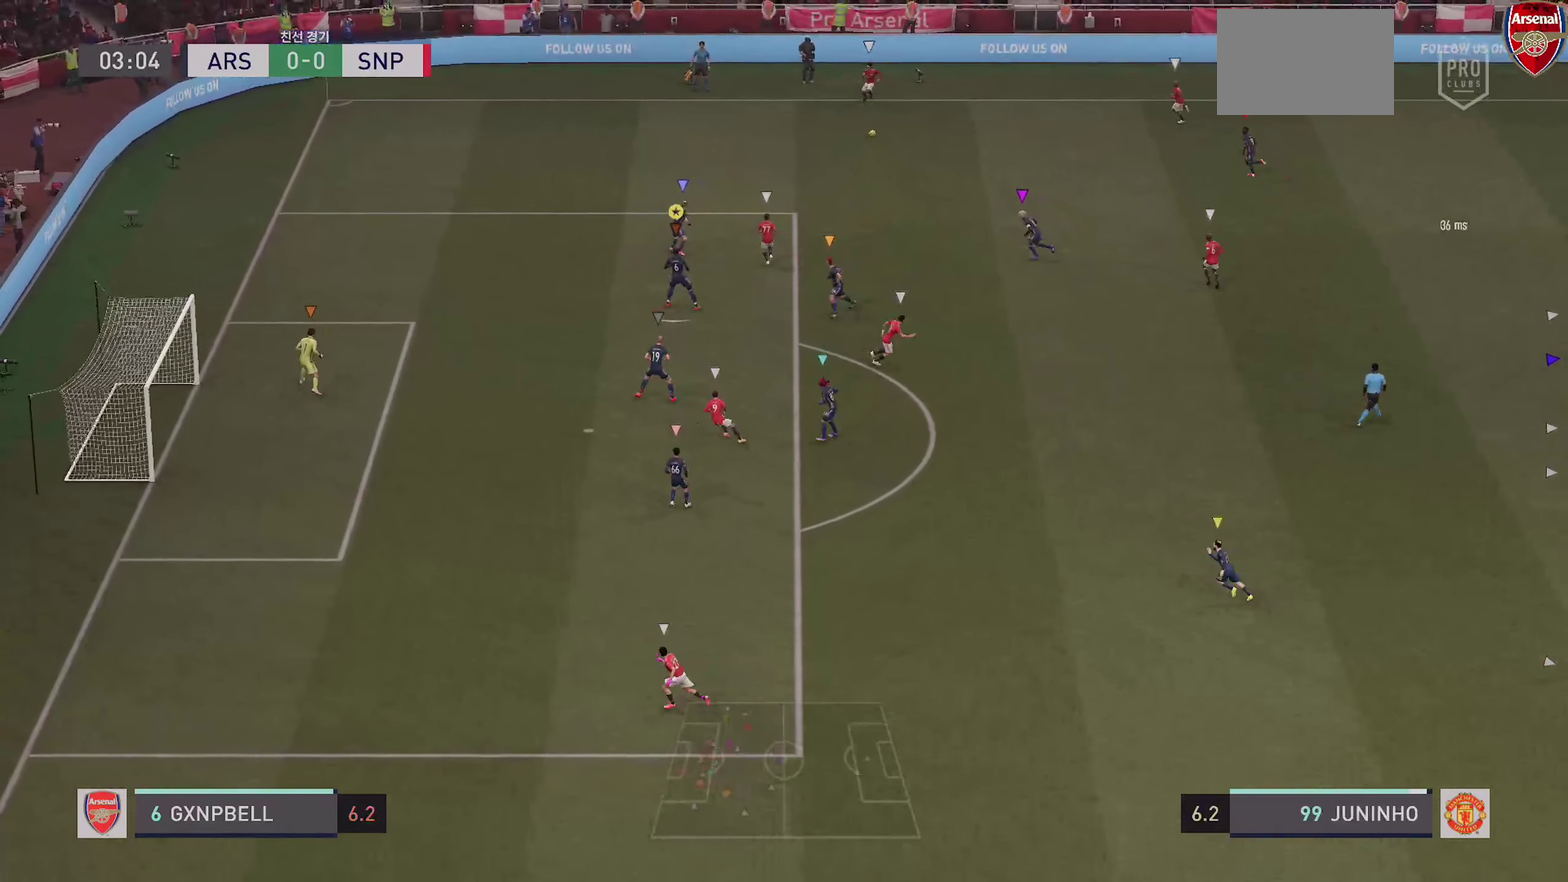
{"dt_ms": 500, "buttons": ["L2", "DPAD_UP"], "left_stick": "left", "right_stick": "center", "events": [[233, "left_stick", "down-left"], [350, "DPAD_UP", "down"], [383, "left_stick", "left"]]}